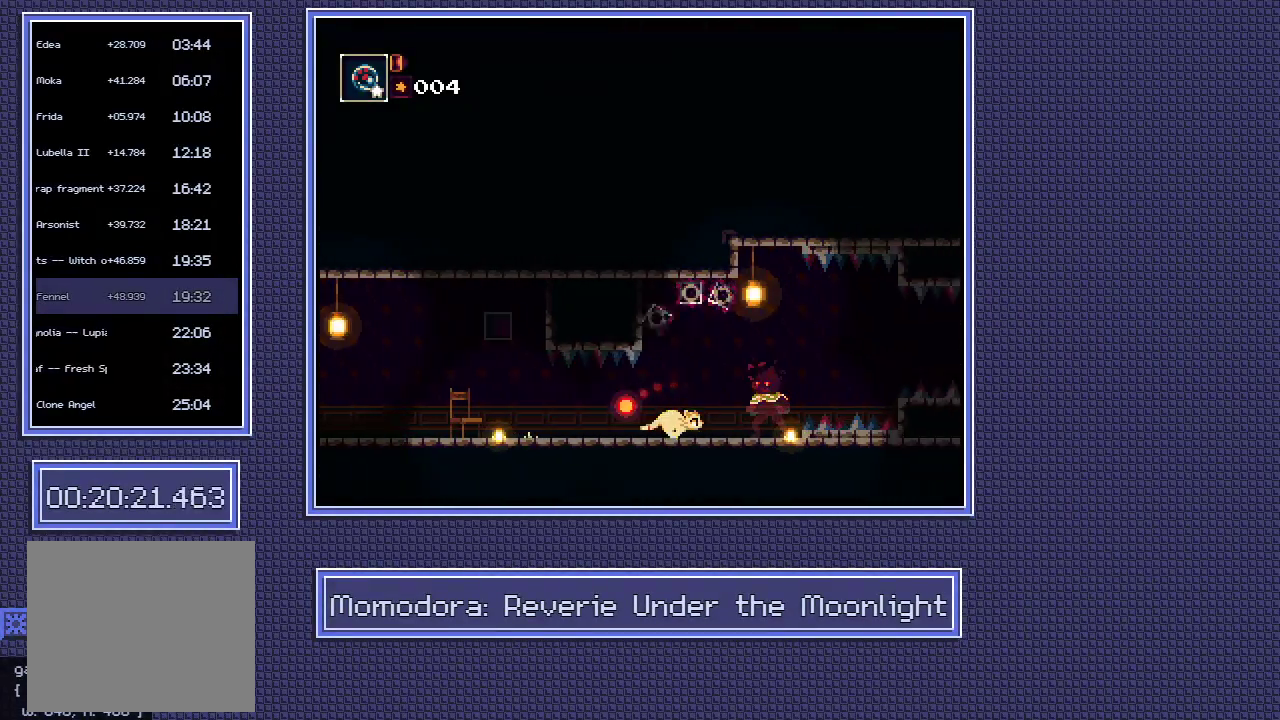
Gameplay with a controller (Xbox layout); each line is a JSON object with the inputs held at the frame after it. "events" lists button and stick changes between this image and that frame as [ms after this image, input, new state], when the widget could be followed in between. Not read: A B L3 R3.
{"buttons": [], "left_stick": "right", "right_stick": "center", "events": []}
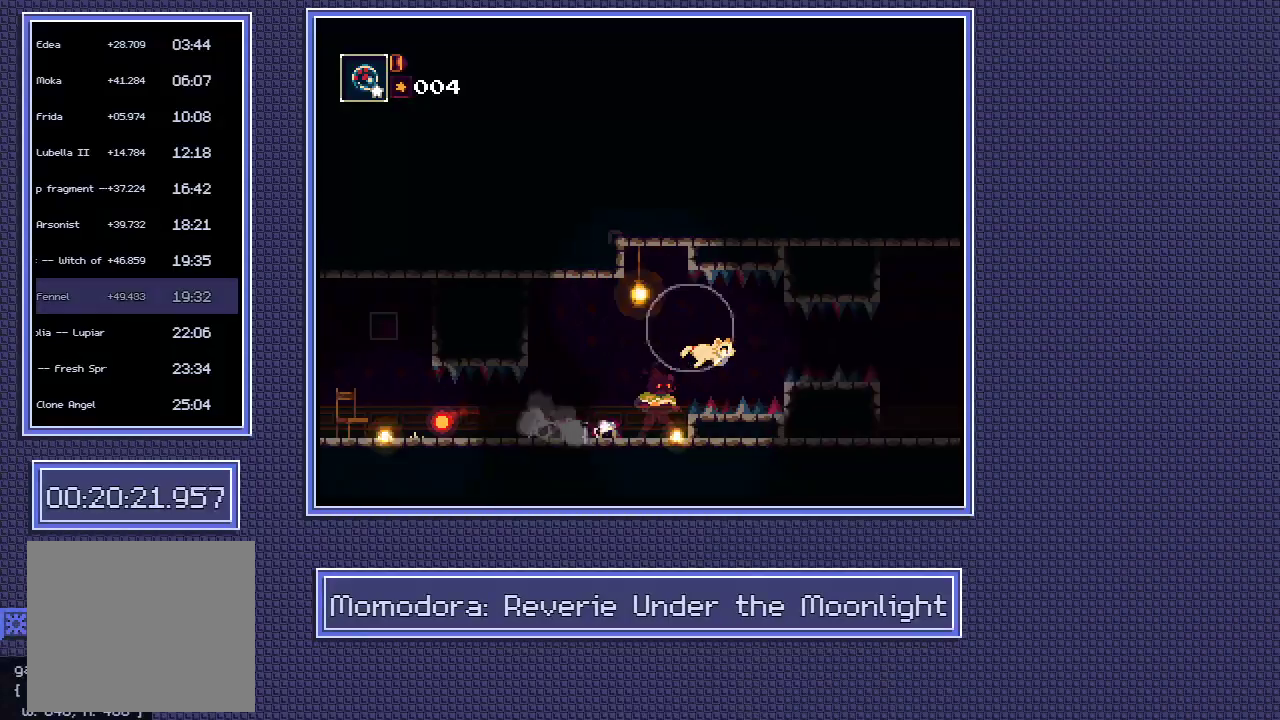
{"buttons": [], "left_stick": "center", "right_stick": "center"}
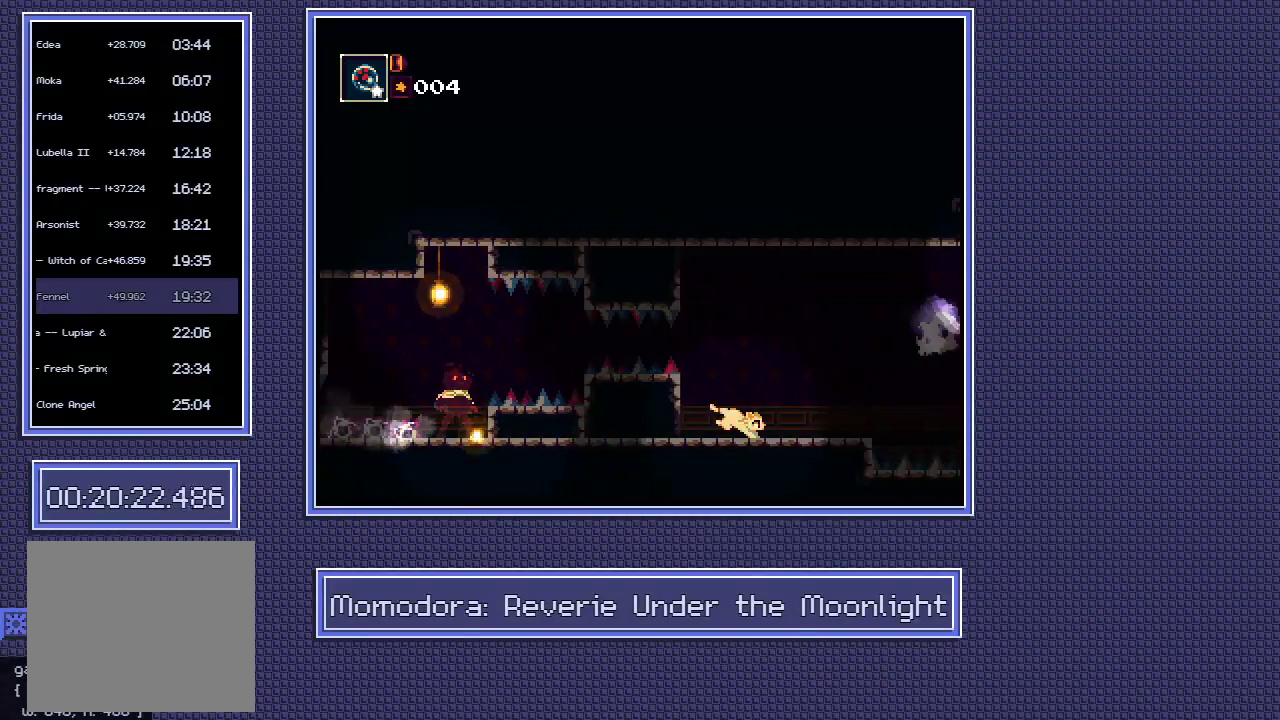
{"buttons": [], "left_stick": "right", "right_stick": "center", "events": [[167, "left_stick", "right"]]}
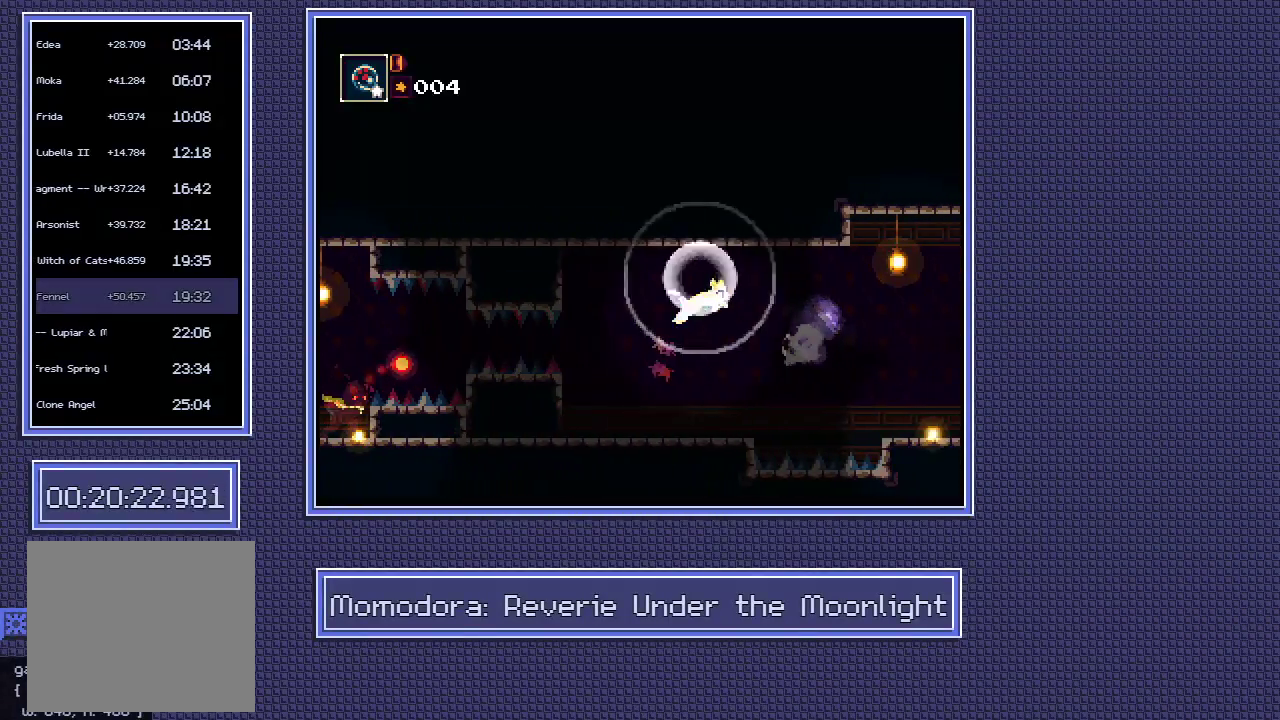
{"buttons": [], "left_stick": "right", "right_stick": "center", "events": []}
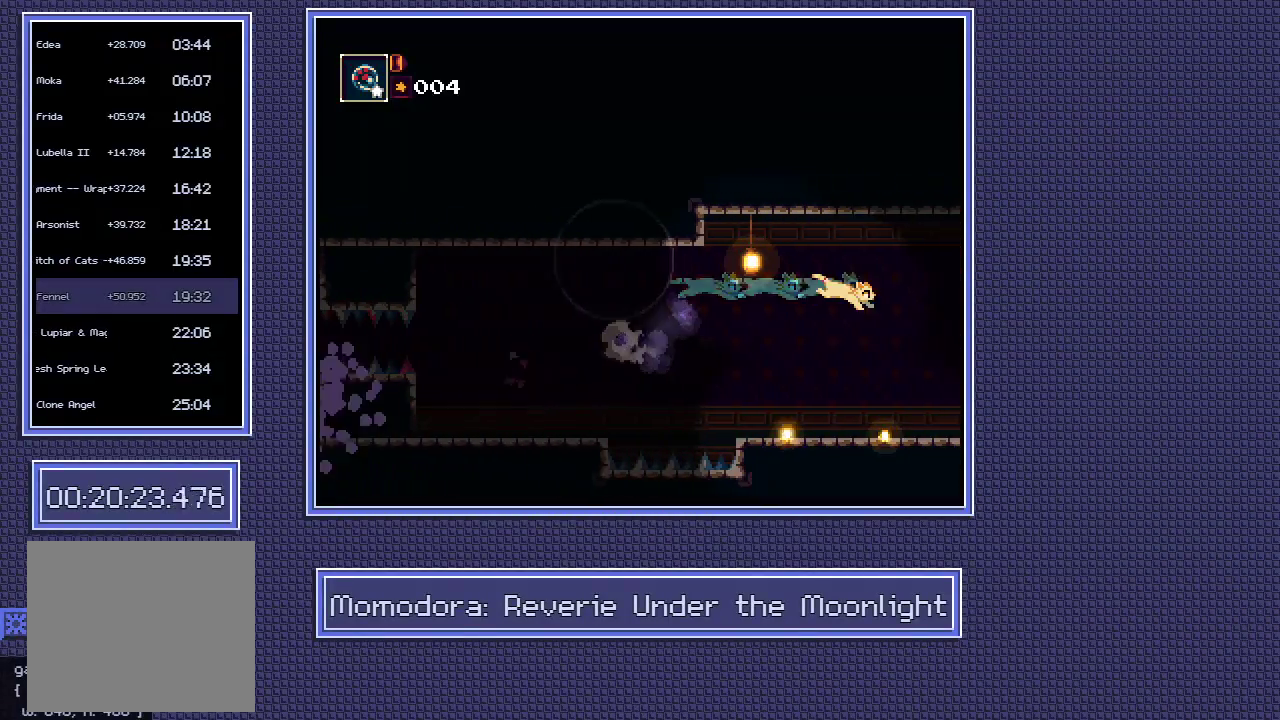
{"buttons": [], "left_stick": "right", "right_stick": "center", "events": []}
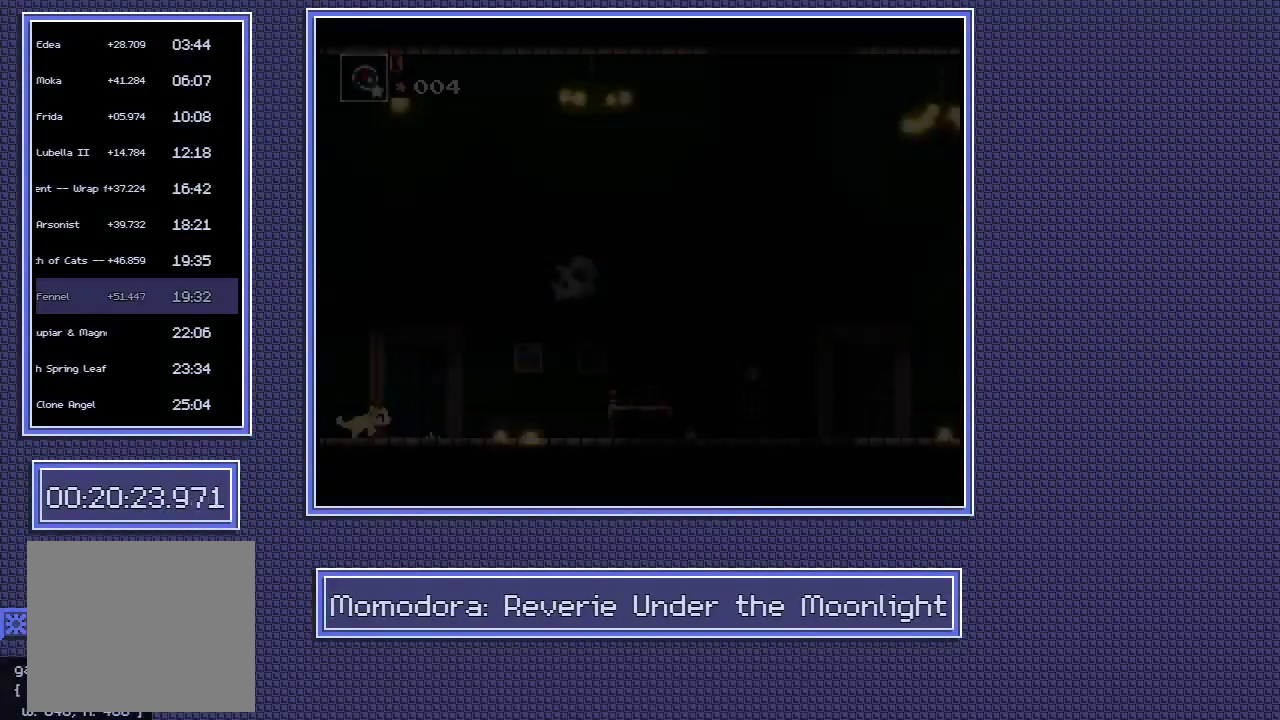
{"buttons": [], "left_stick": "right", "right_stick": "center", "events": []}
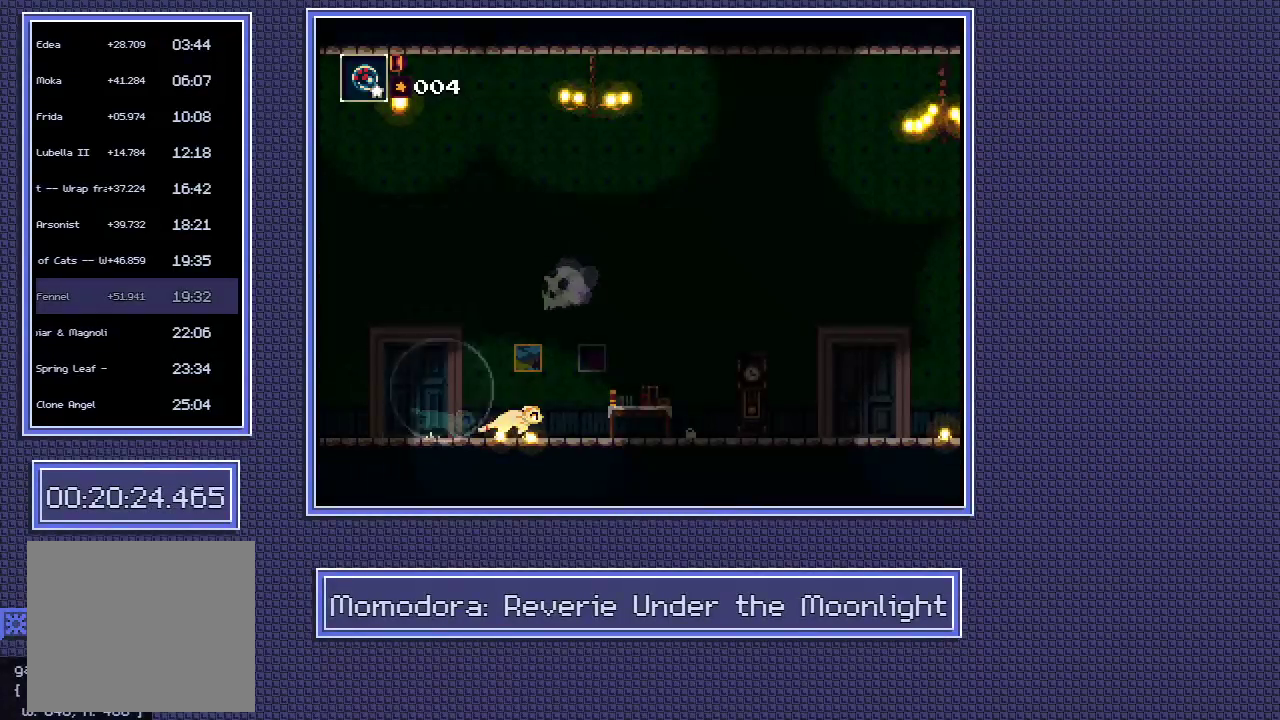
{"buttons": [], "left_stick": "right", "right_stick": "center", "events": []}
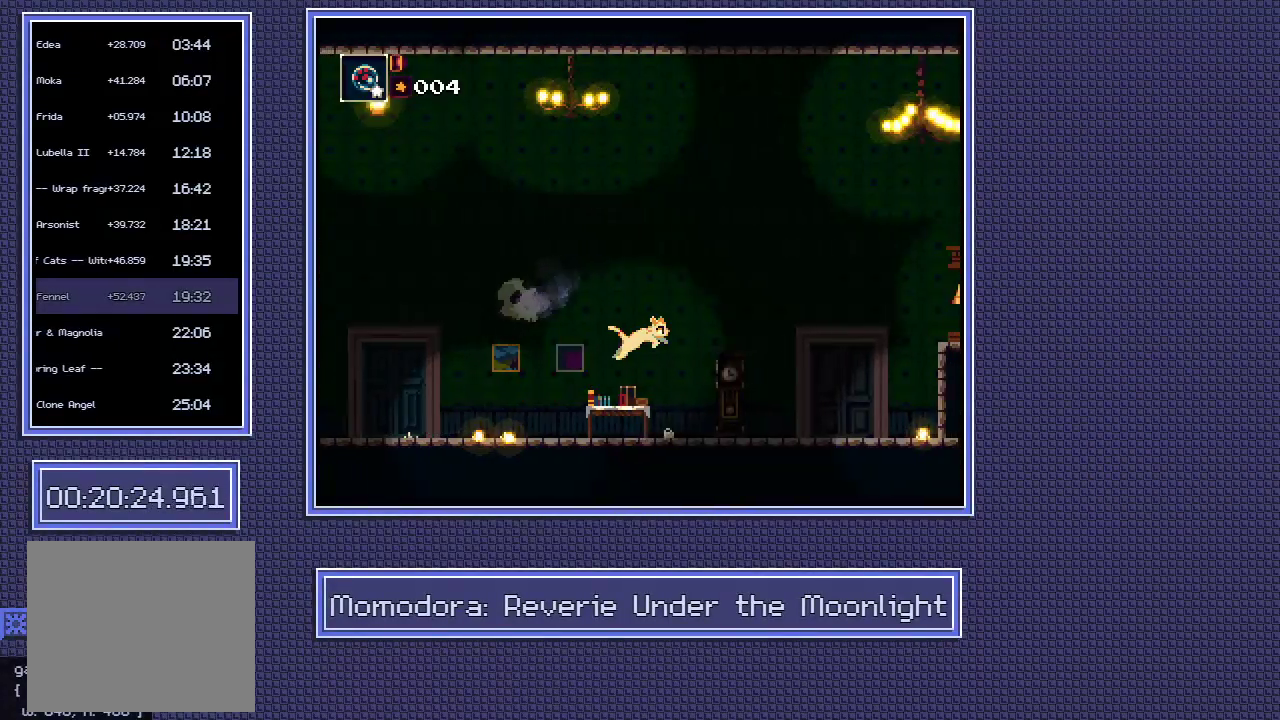
{"buttons": [], "left_stick": "right", "right_stick": "center", "events": []}
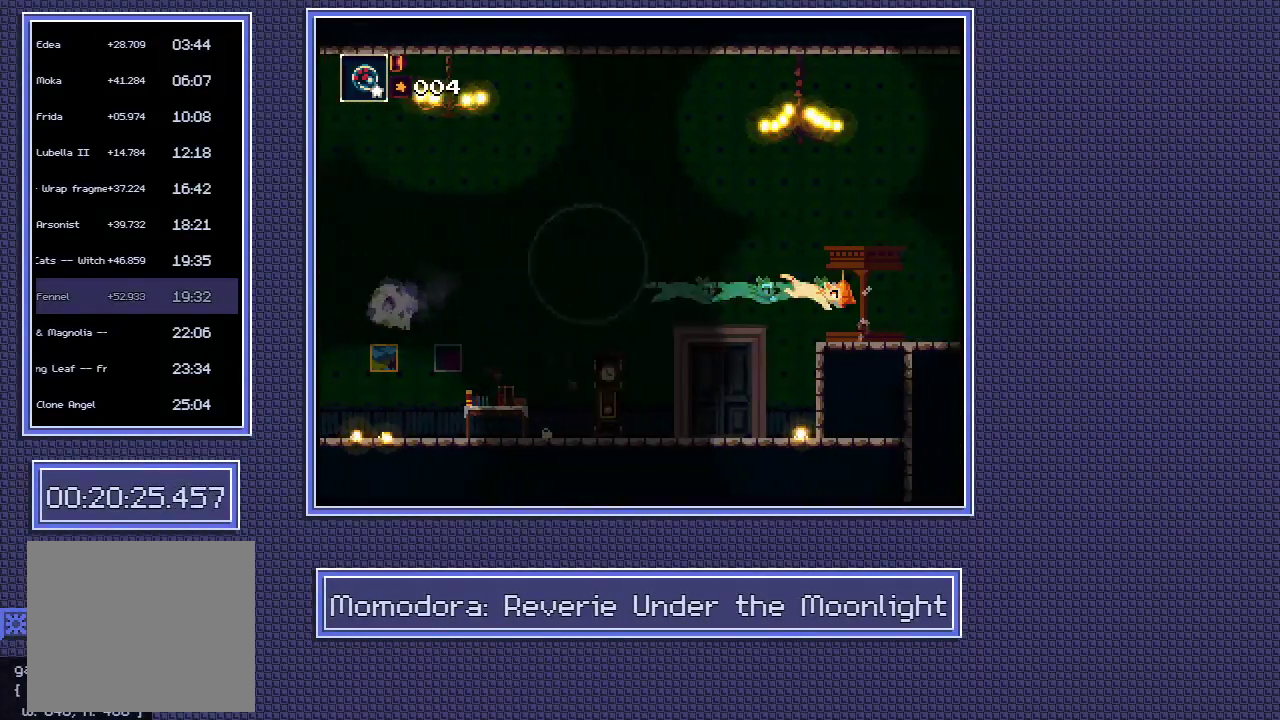
{"buttons": [], "left_stick": "center", "right_stick": "center"}
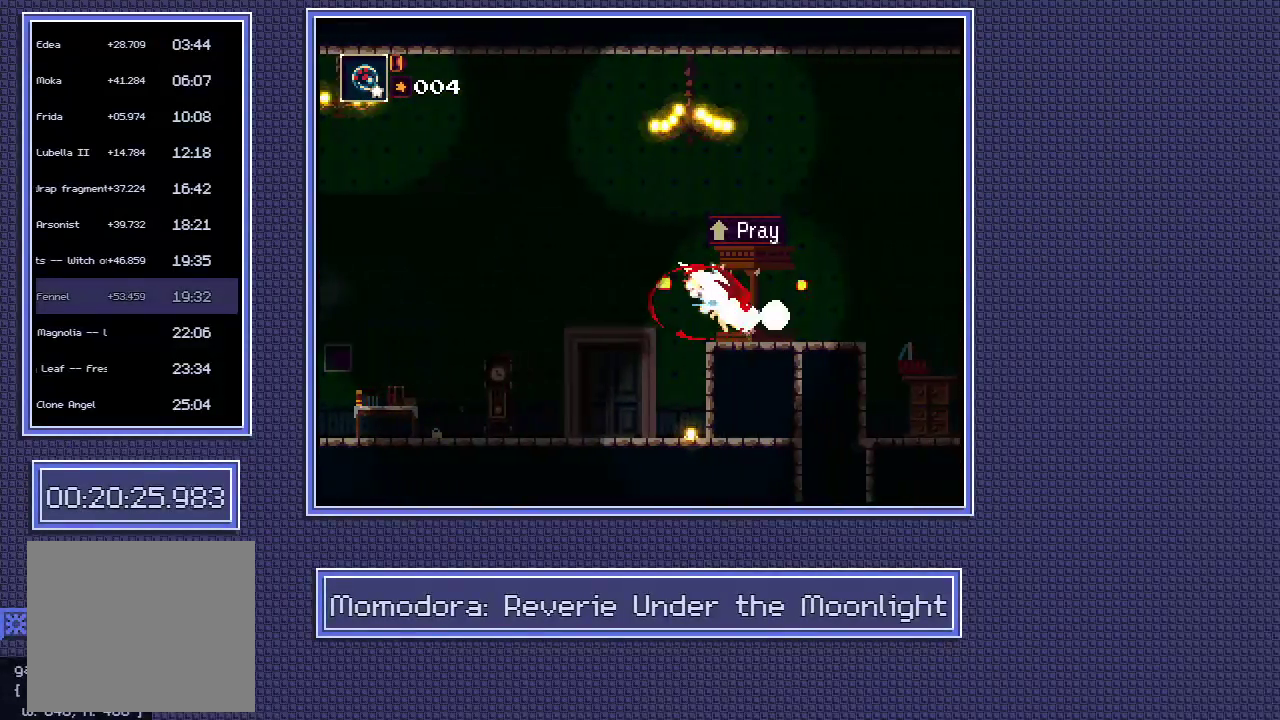
{"buttons": [], "left_stick": "right", "right_stick": "center", "events": [[100, "left_stick", "right"]]}
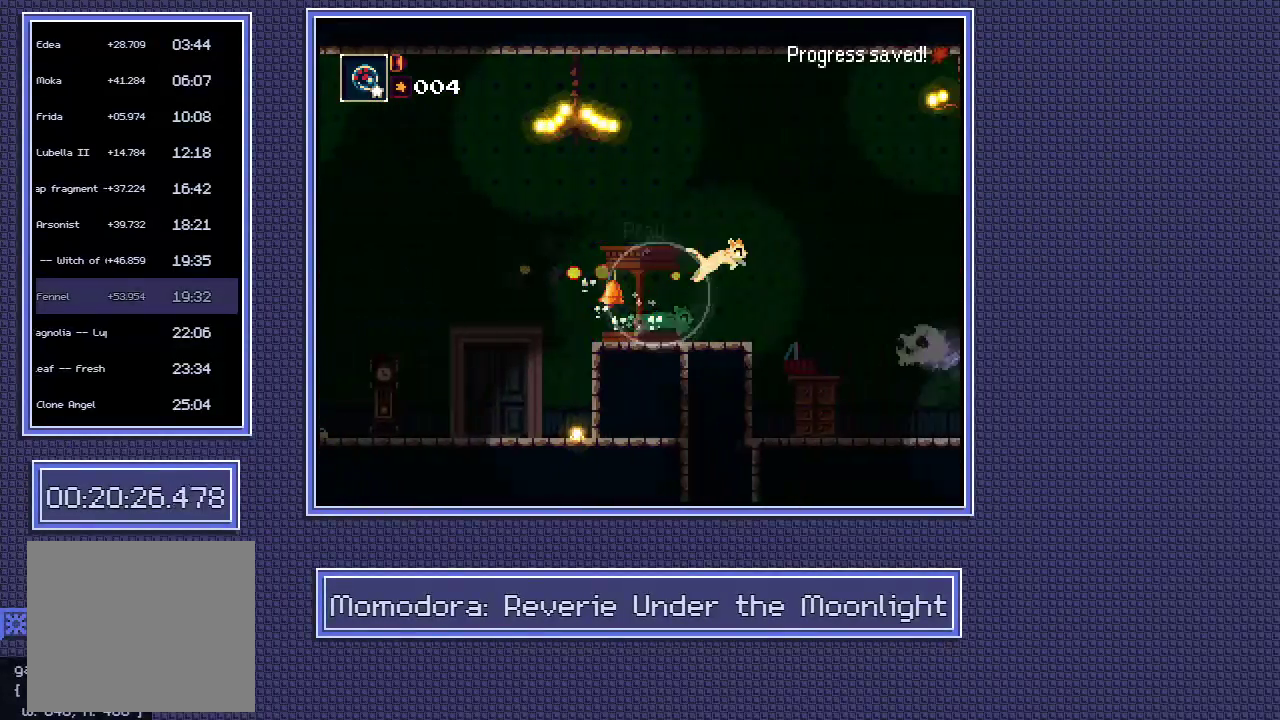
{"buttons": [], "left_stick": "right", "right_stick": "center", "events": []}
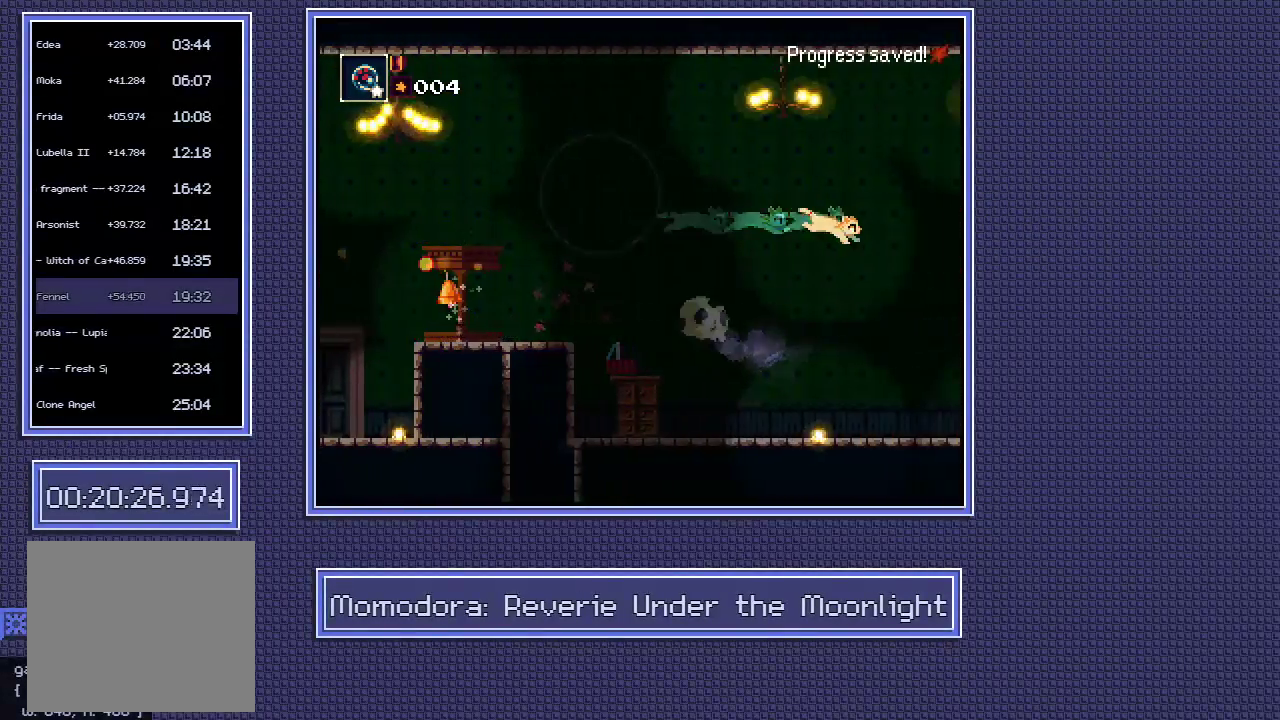
{"buttons": [], "left_stick": "center", "right_stick": "center", "events": [[483, "left_stick", "center"]]}
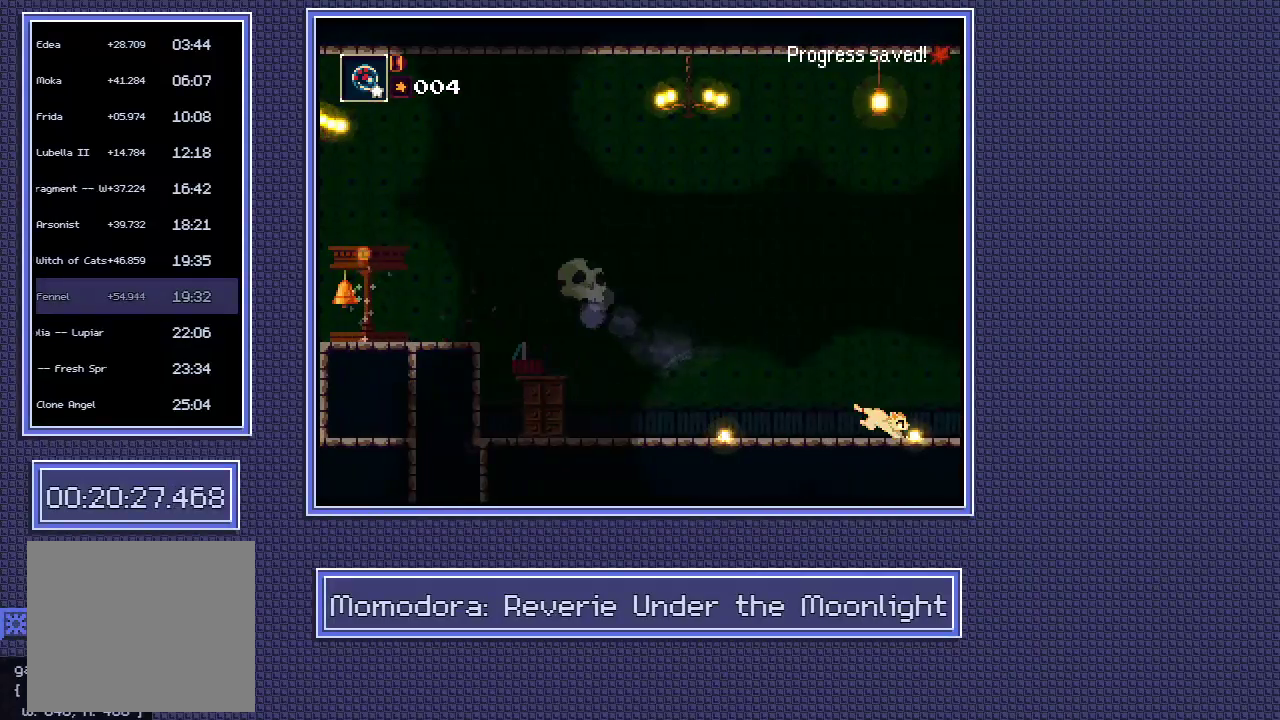
{"buttons": [], "left_stick": "center", "right_stick": "center", "events": [[83, "Y", "down"], [183, "Y", "up"]]}
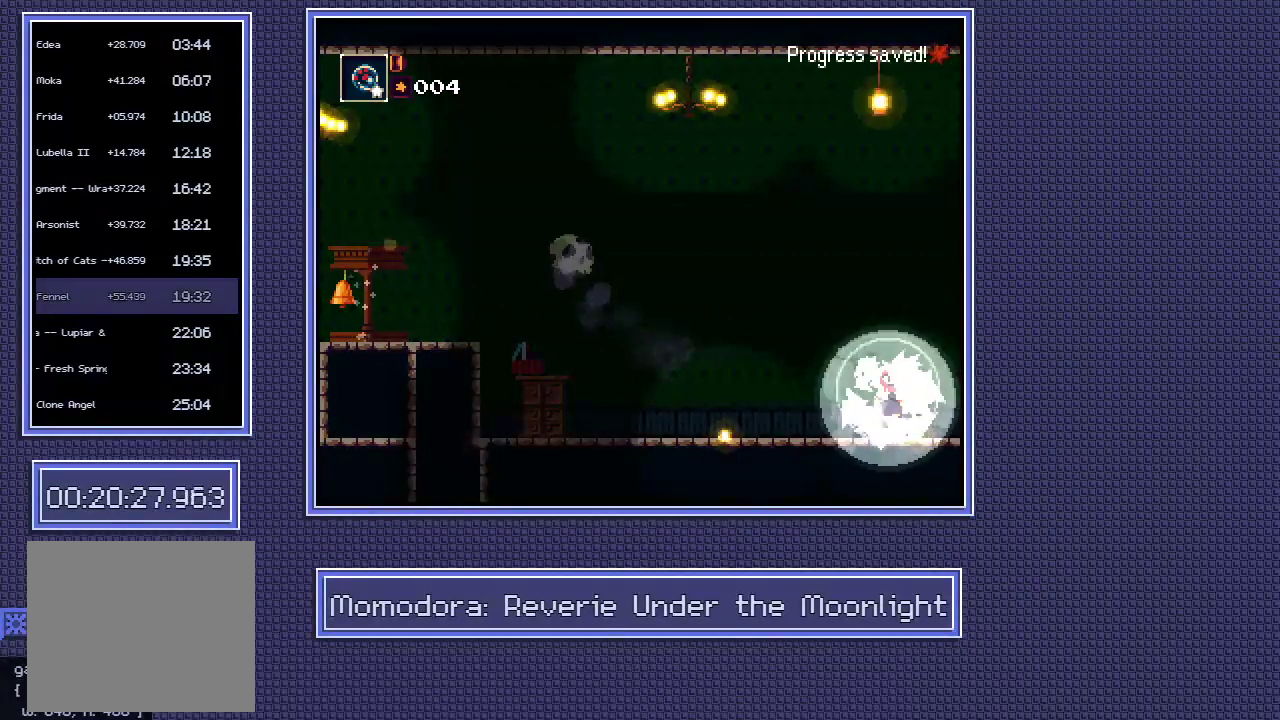
{"buttons": [], "left_stick": "center", "right_stick": "center", "events": [[117, "L1", "down"], [217, "L1", "up"], [350, "L1", "down"], [450, "L1", "up"]]}
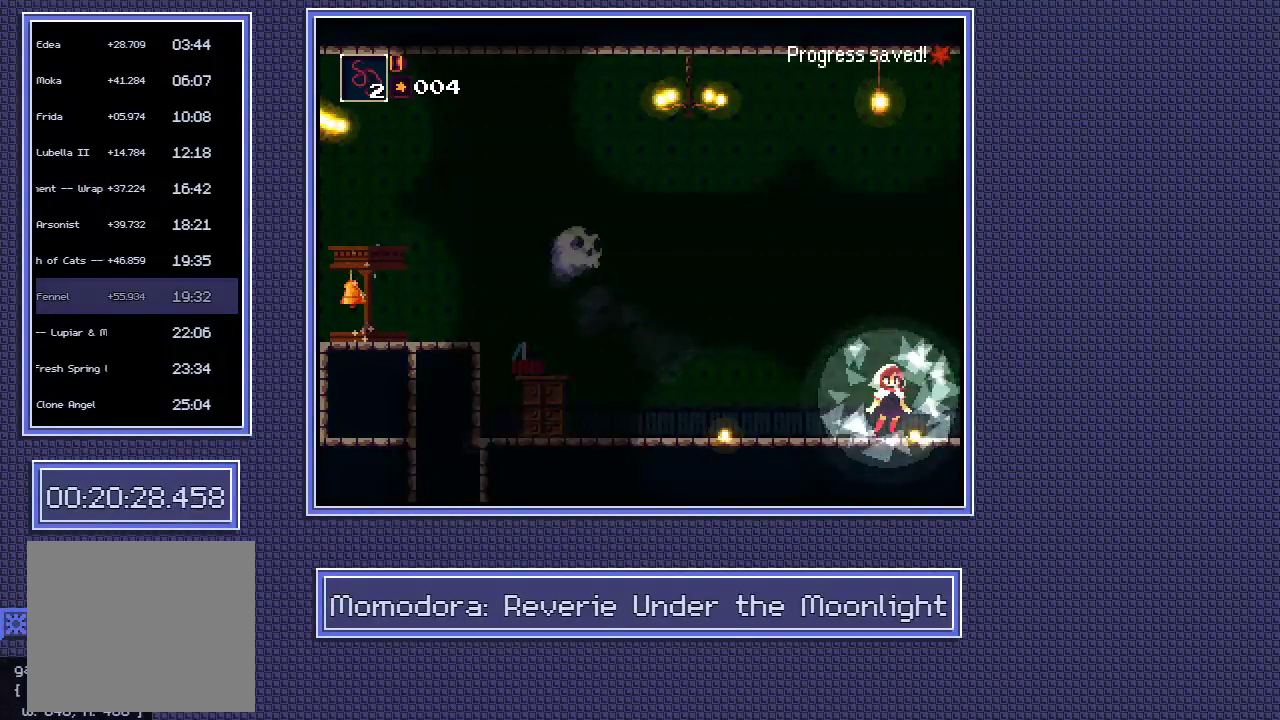
{"buttons": ["R1"], "left_stick": "right", "right_stick": "center", "events": [[83, "R1", "down"], [83, "left_stick", "right"]]}
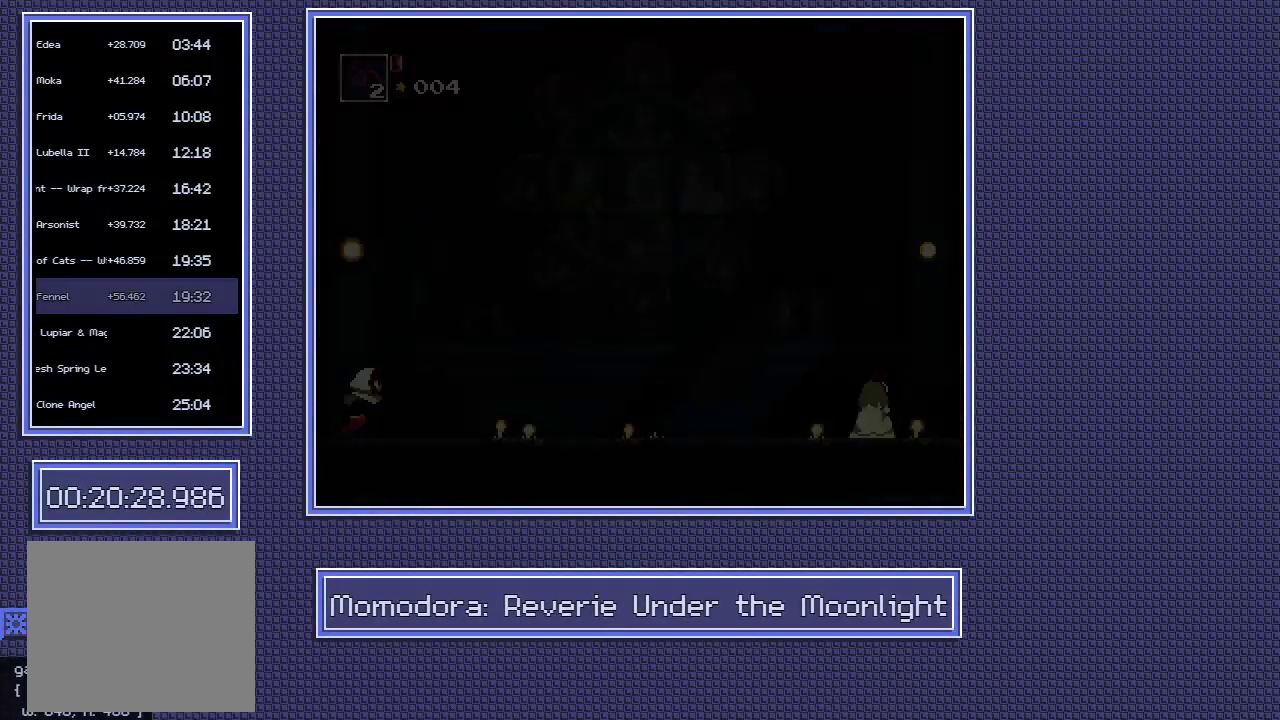
{"buttons": ["R1"], "left_stick": "right", "right_stick": "center", "events": []}
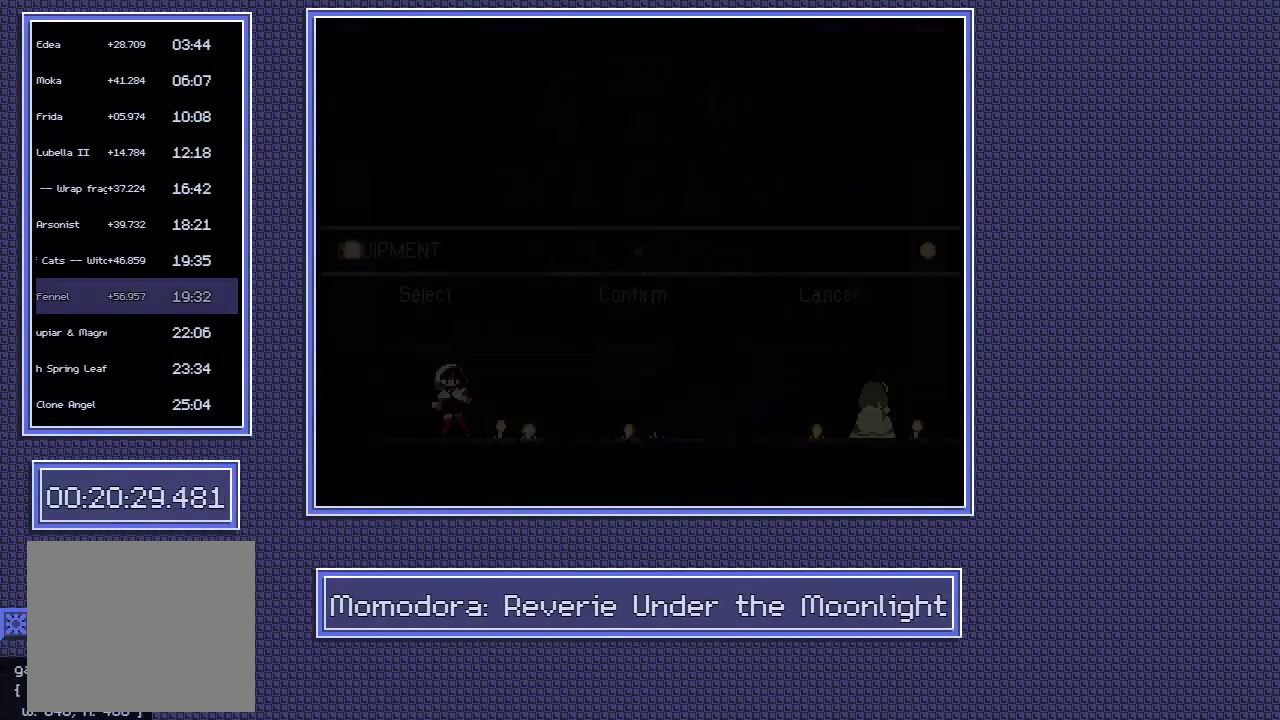
{"buttons": ["R1"], "left_stick": "right", "right_stick": "center", "events": [[33, "START", "down"], [100, "START", "up"], [200, "START", "down"], [333, "START", "up"]]}
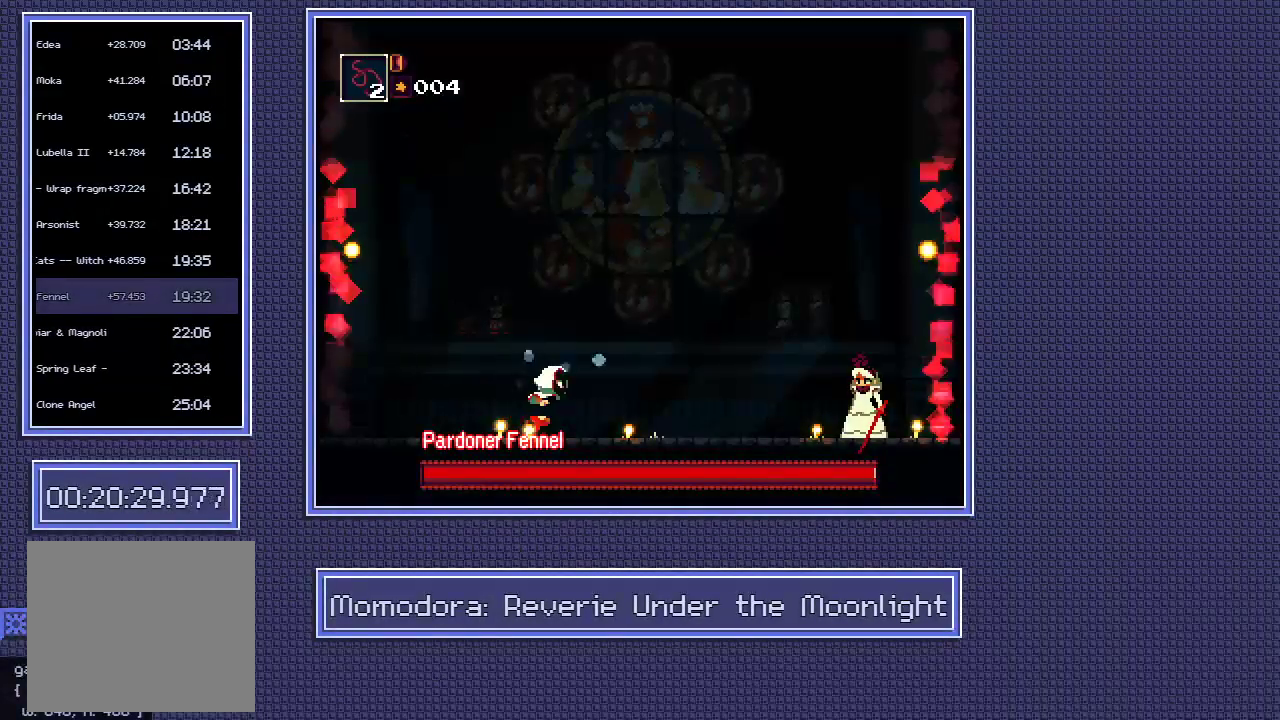
{"buttons": ["R1"], "left_stick": "right", "right_stick": "center", "events": [[100, "R1", "up"], [233, "R1", "down"]]}
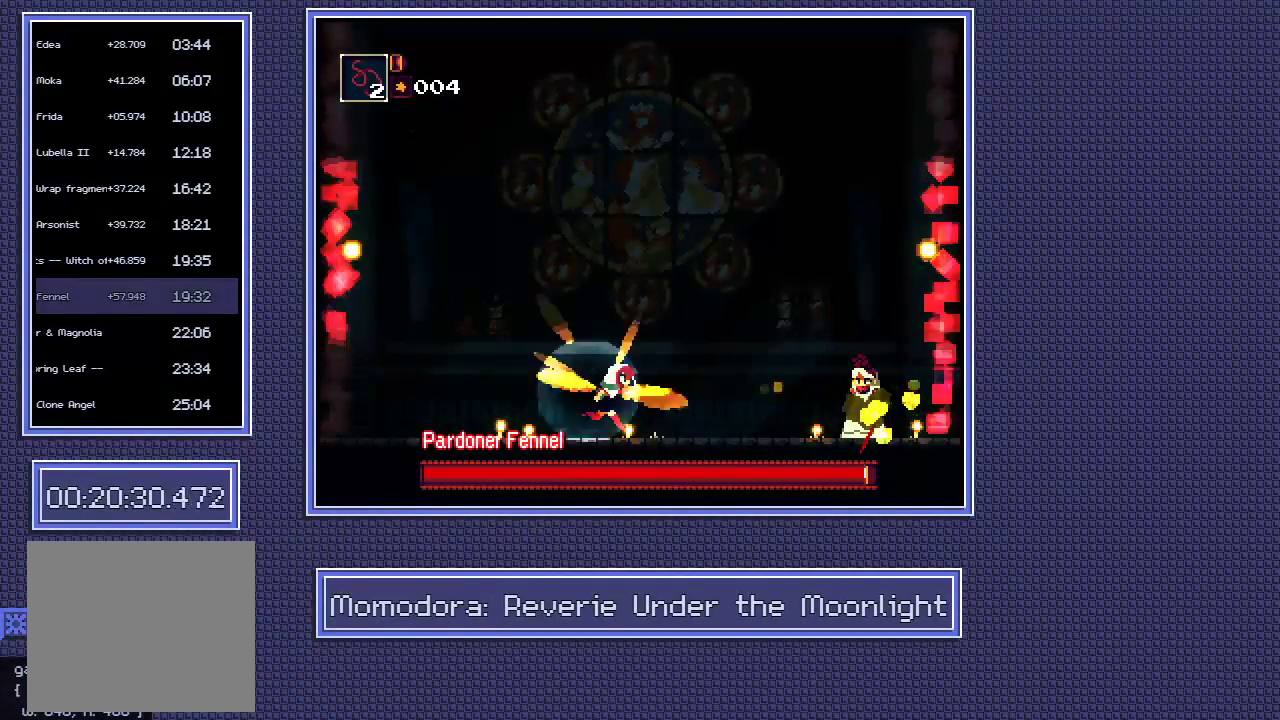
{"buttons": [], "left_stick": "right", "right_stick": "center", "events": [[217, "R1", "up"]]}
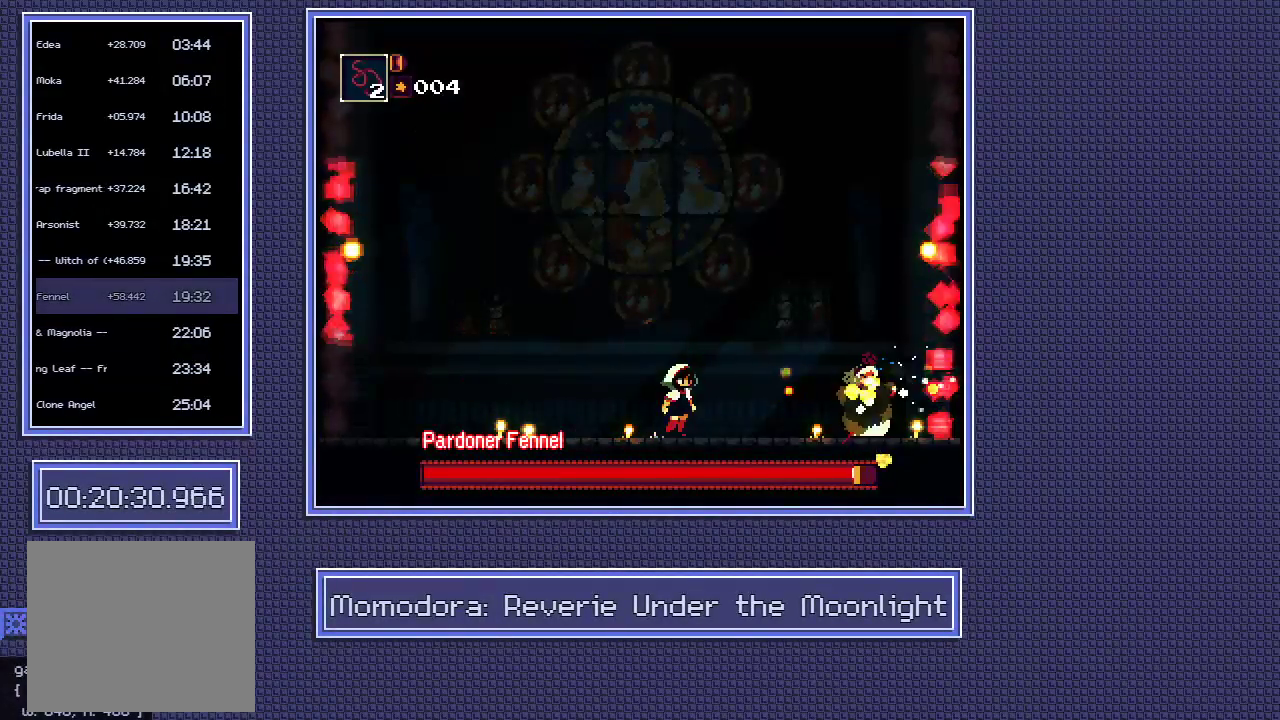
{"buttons": [], "left_stick": "right", "right_stick": "center", "events": []}
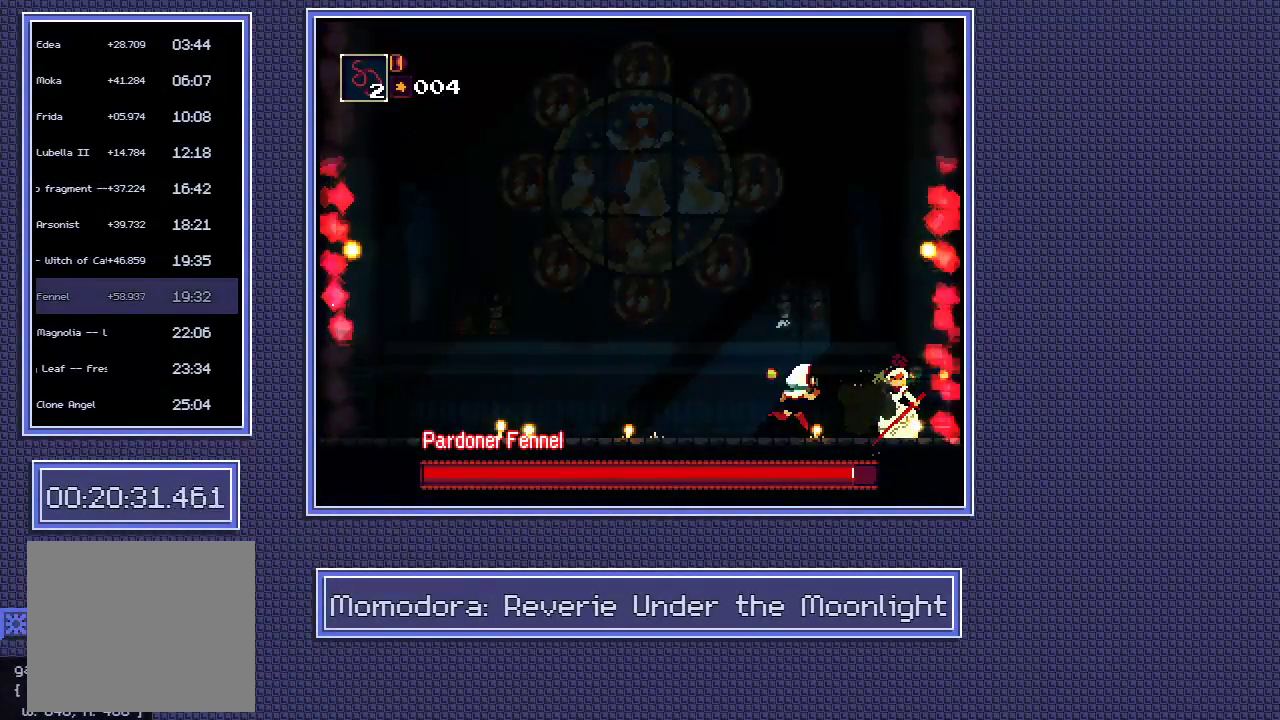
{"buttons": [], "left_stick": "left", "right_stick": "center"}
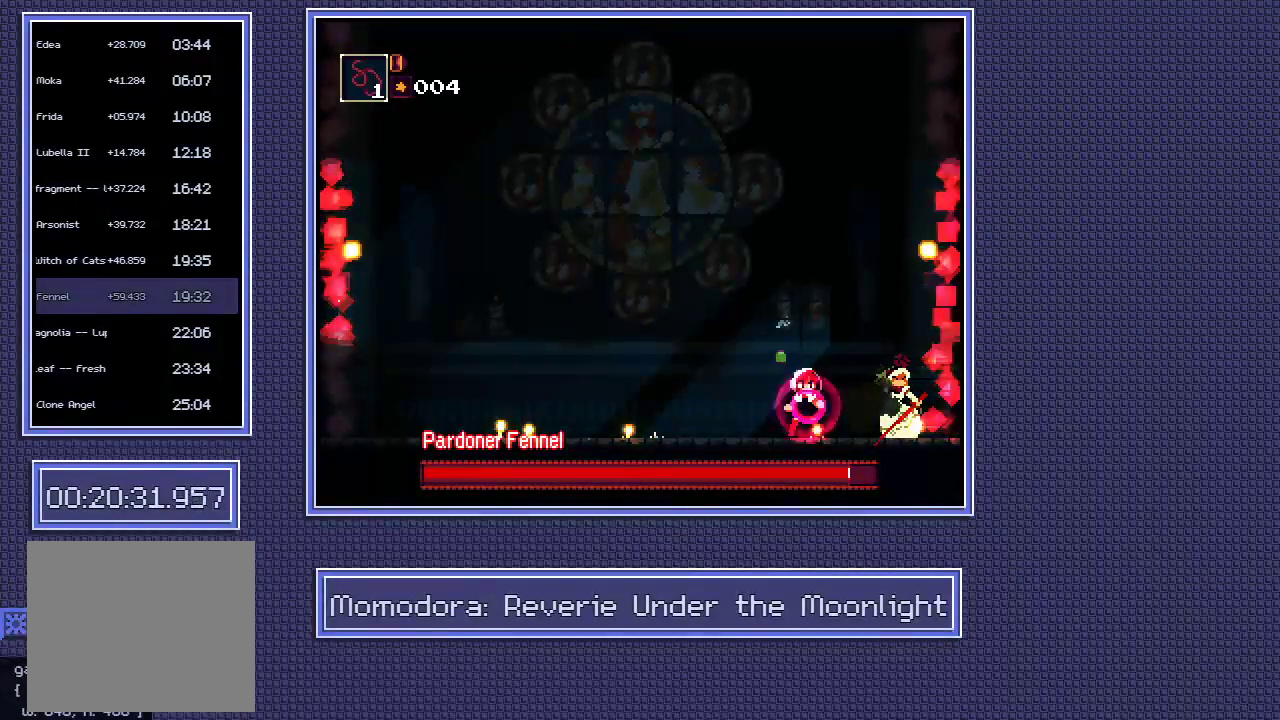
{"buttons": [], "left_stick": "left", "right_stick": "center", "events": [[267, "Y", "down"], [333, "Y", "up"], [433, "Y", "down"], [500, "Y", "up"]]}
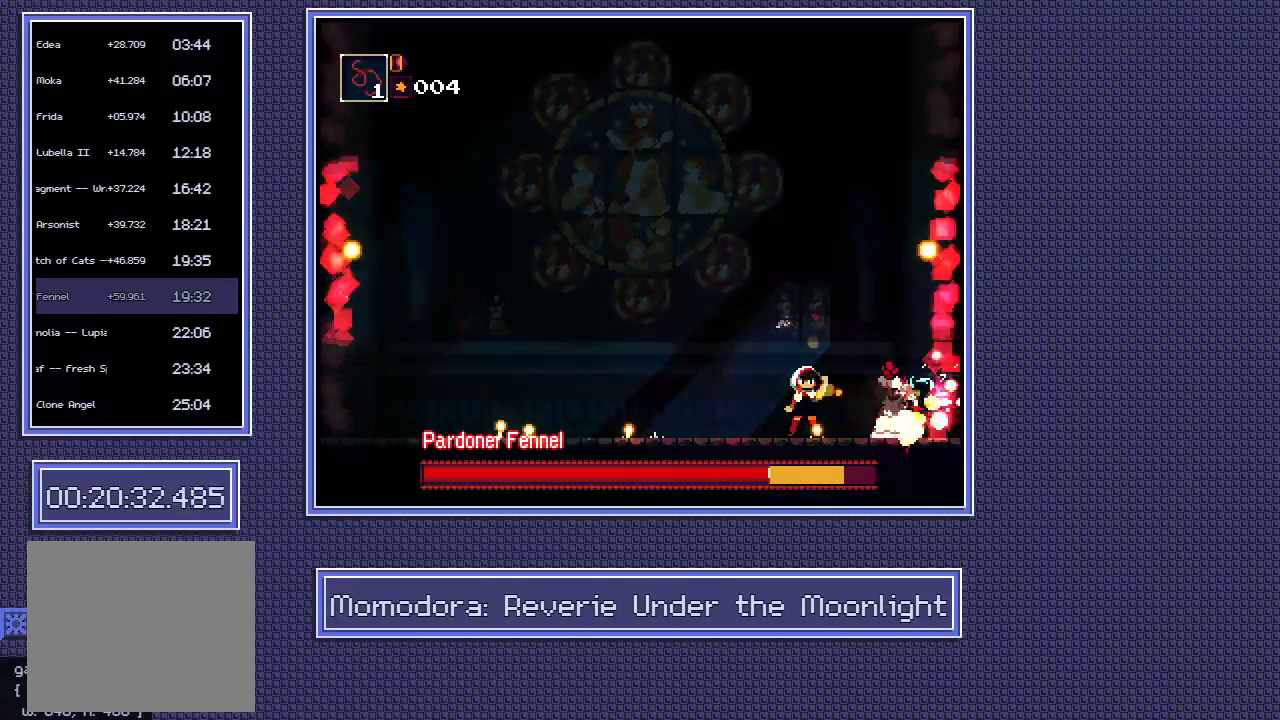
{"buttons": [], "left_stick": "left", "right_stick": "center", "events": [[67, "Y", "down"], [167, "Y", "up"]]}
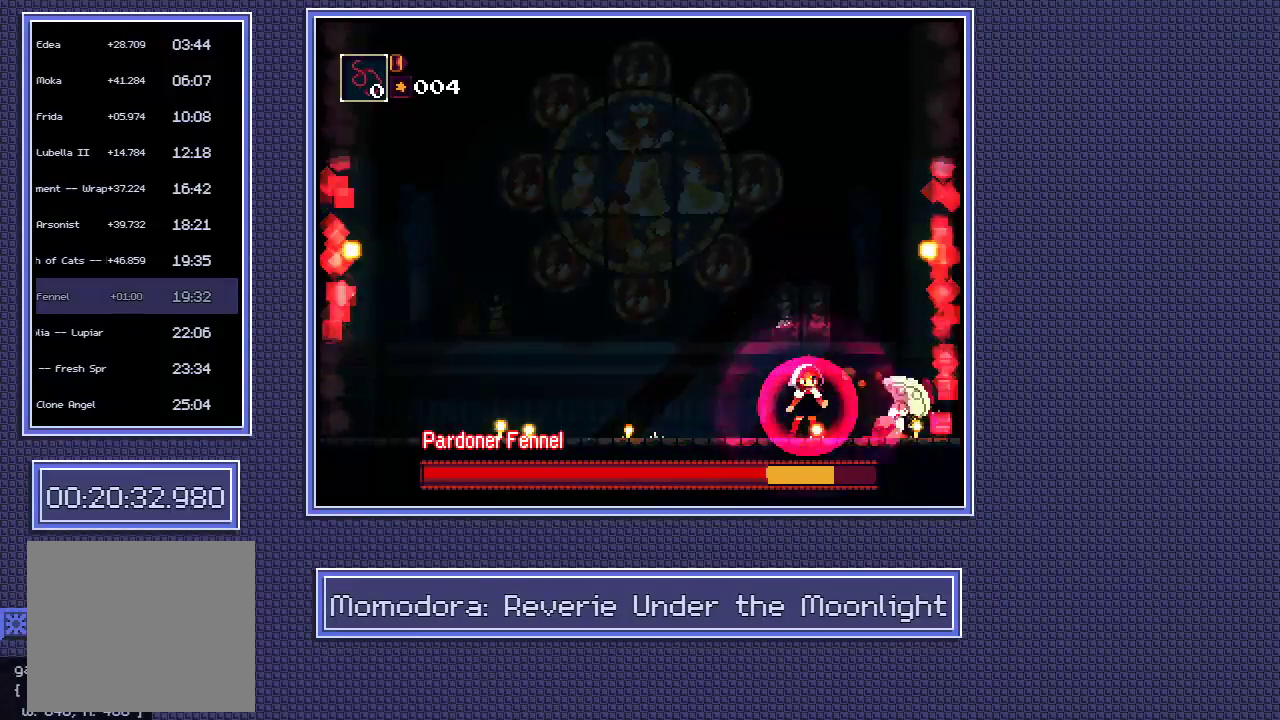
{"buttons": [], "left_stick": "left", "right_stick": "center", "events": []}